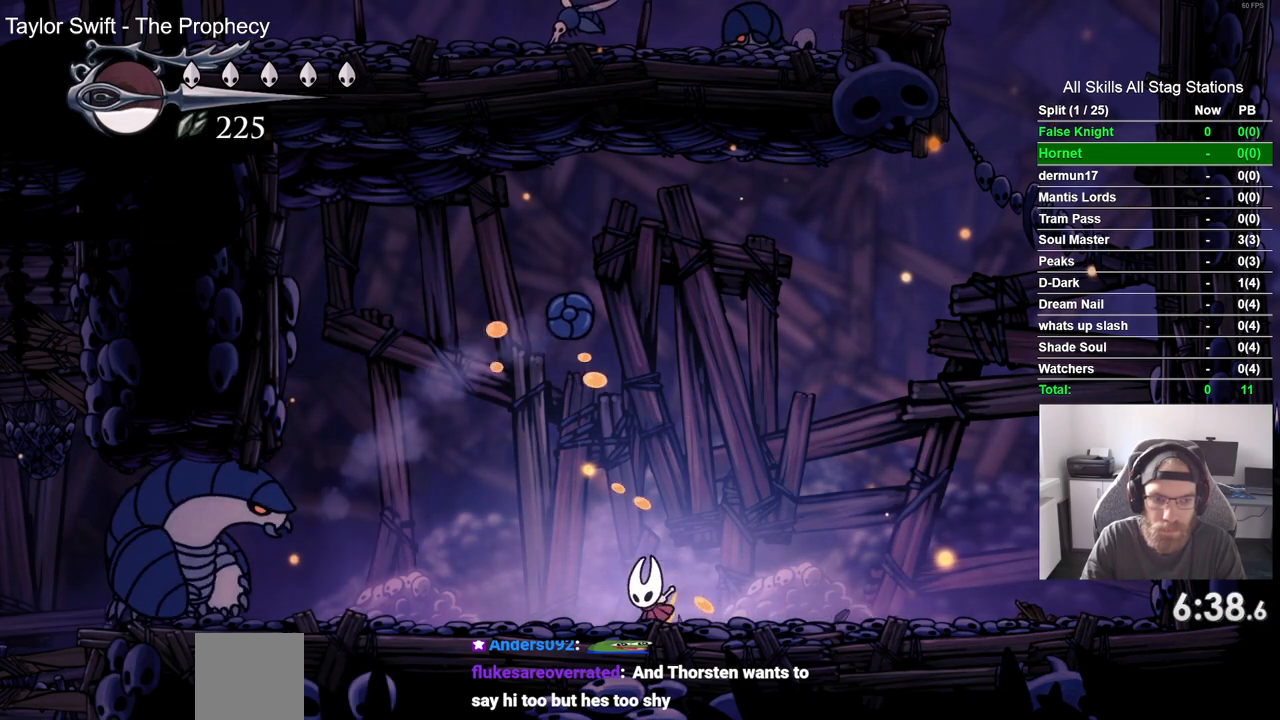
Gameplay with a controller (PlayStation layout); each line is a JSON object with the inputs held at the frame after it. "events" lists button and stick changes between this image and that frame as [ms after this image, input, new state], when the widget could be followed in between.
{"buttons": ["DPAD_LEFT"], "left_stick": "center", "right_stick": "center", "events": [[267, "right_stick", "center"]]}
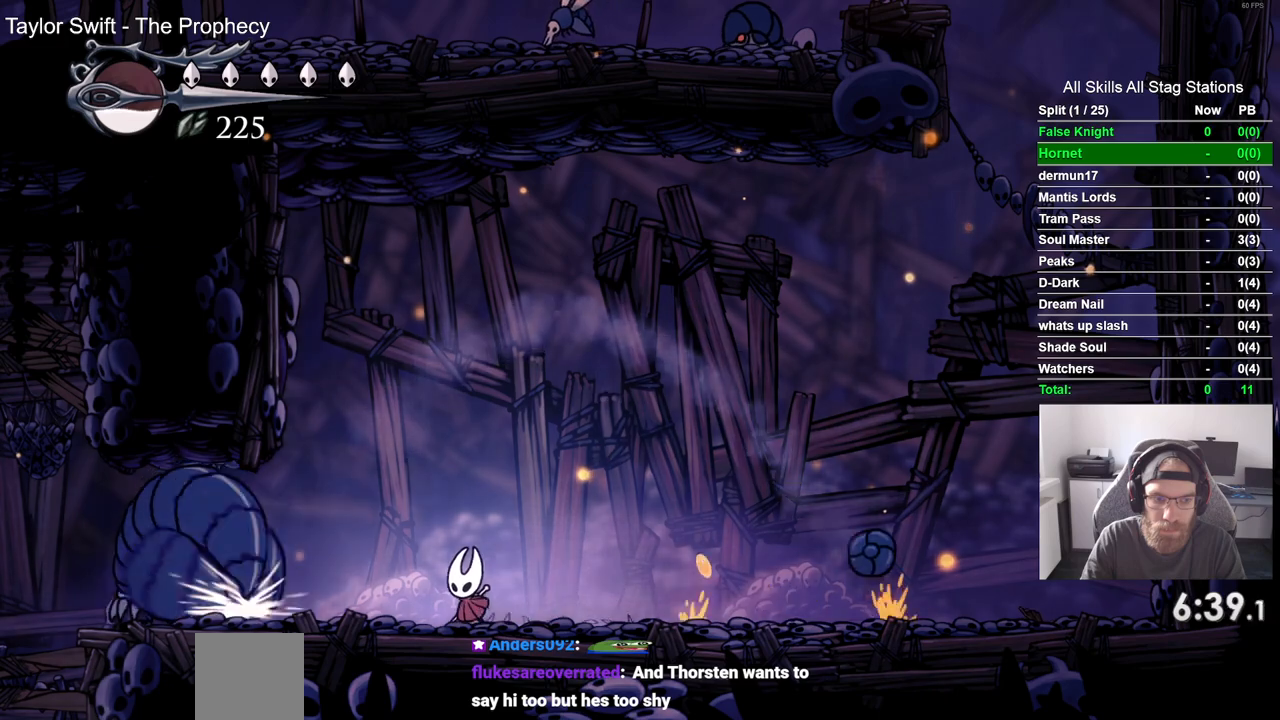
{"buttons": [], "left_stick": "center", "right_stick": "center", "events": [[167, "DPAD_LEFT", "up"], [300, "DPAD_RIGHT", "down"], [383, "DPAD_RIGHT", "up"]]}
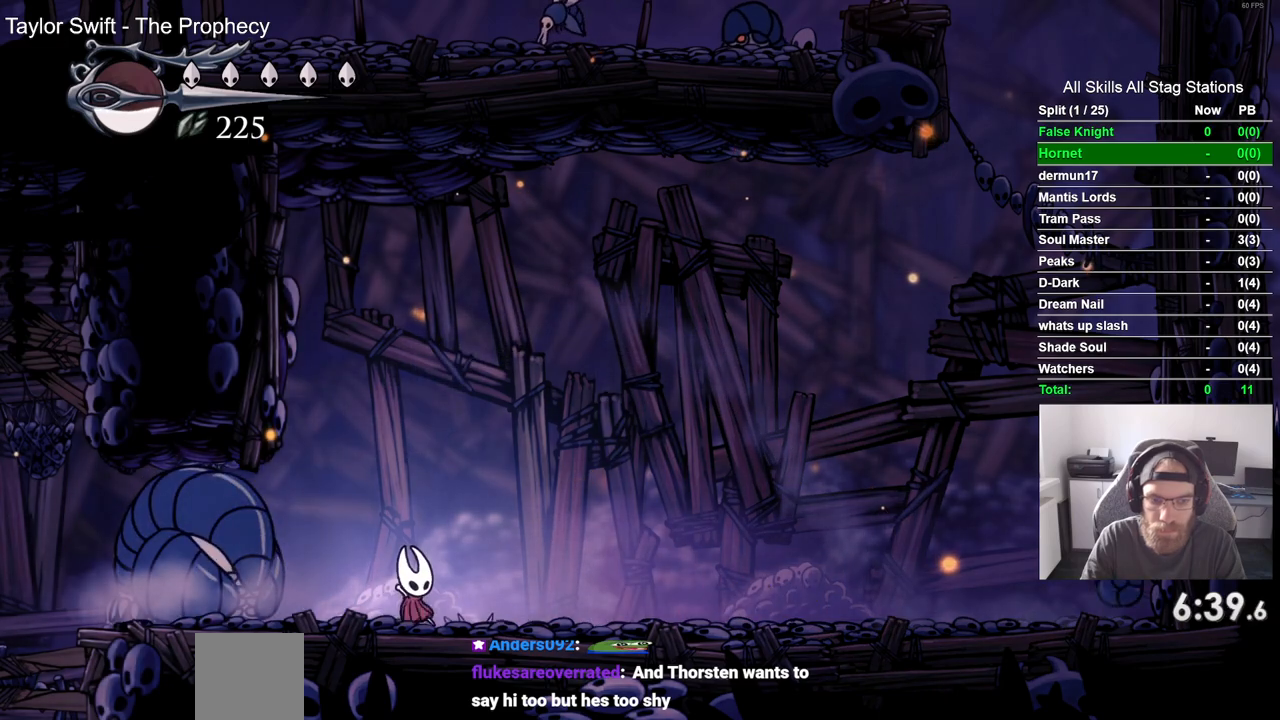
{"buttons": [], "left_stick": "center", "right_stick": "center", "events": []}
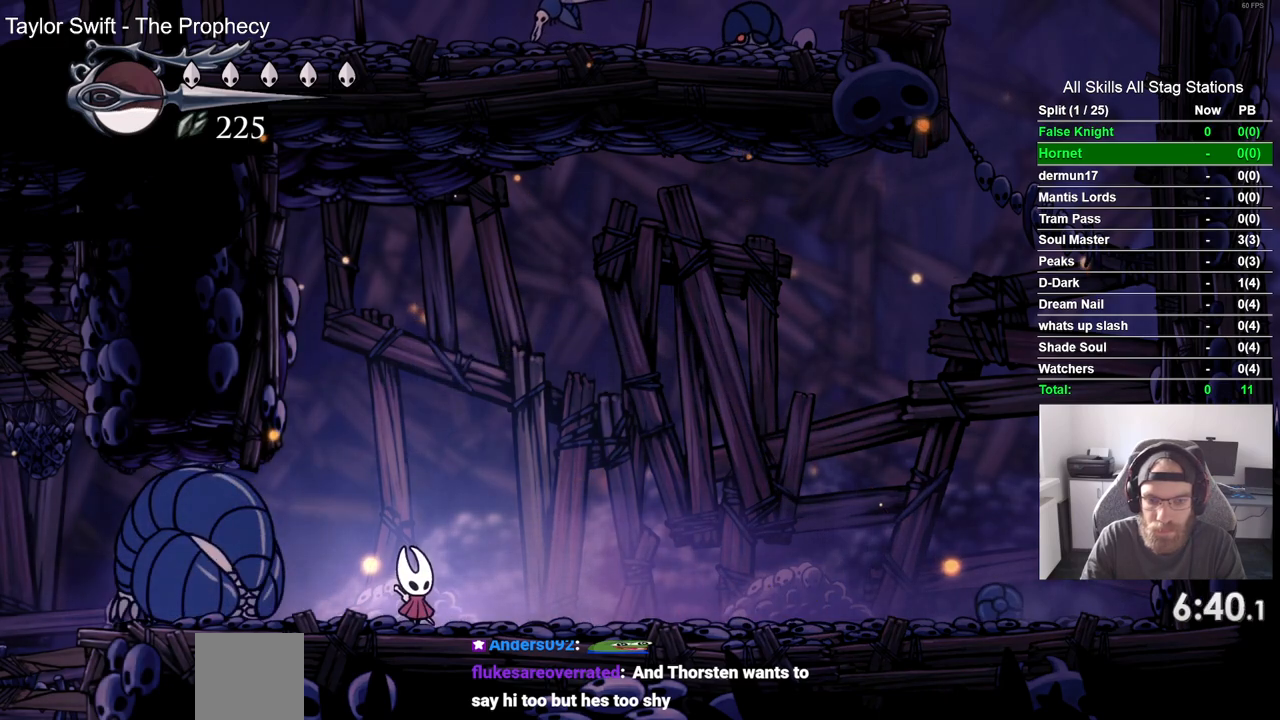
{"buttons": [], "left_stick": "center", "right_stick": "center", "events": []}
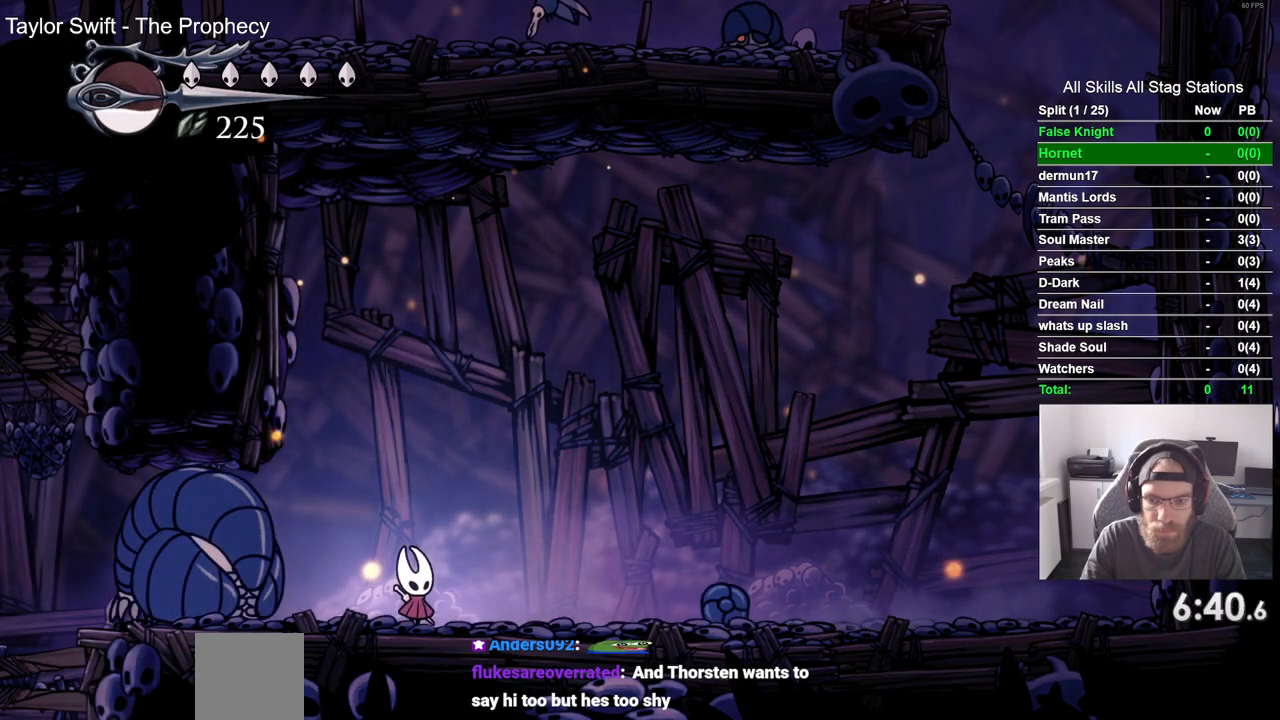
{"buttons": ["DPAD_RIGHT"], "left_stick": "center", "right_stick": "center", "events": [[33, "DPAD_RIGHT", "down"], [83, "SQUARE", "down"], [200, "DPAD_RIGHT", "up"], [283, "SQUARE", "up"], [483, "DPAD_RIGHT", "down"]]}
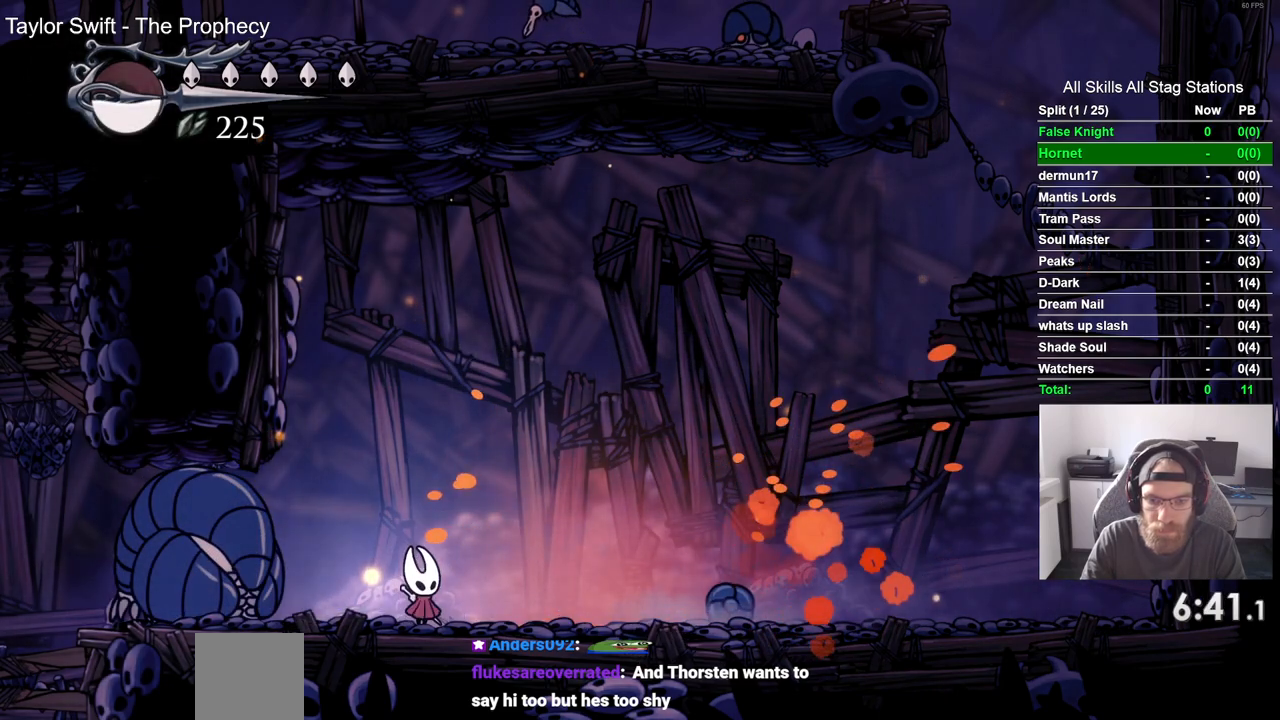
{"buttons": ["DPAD_RIGHT"], "left_stick": "center", "right_stick": "center", "events": [[133, "SQUARE", "down"], [183, "DPAD_RIGHT", "up"], [333, "SQUARE", "up"], [367, "DPAD_RIGHT", "down"]]}
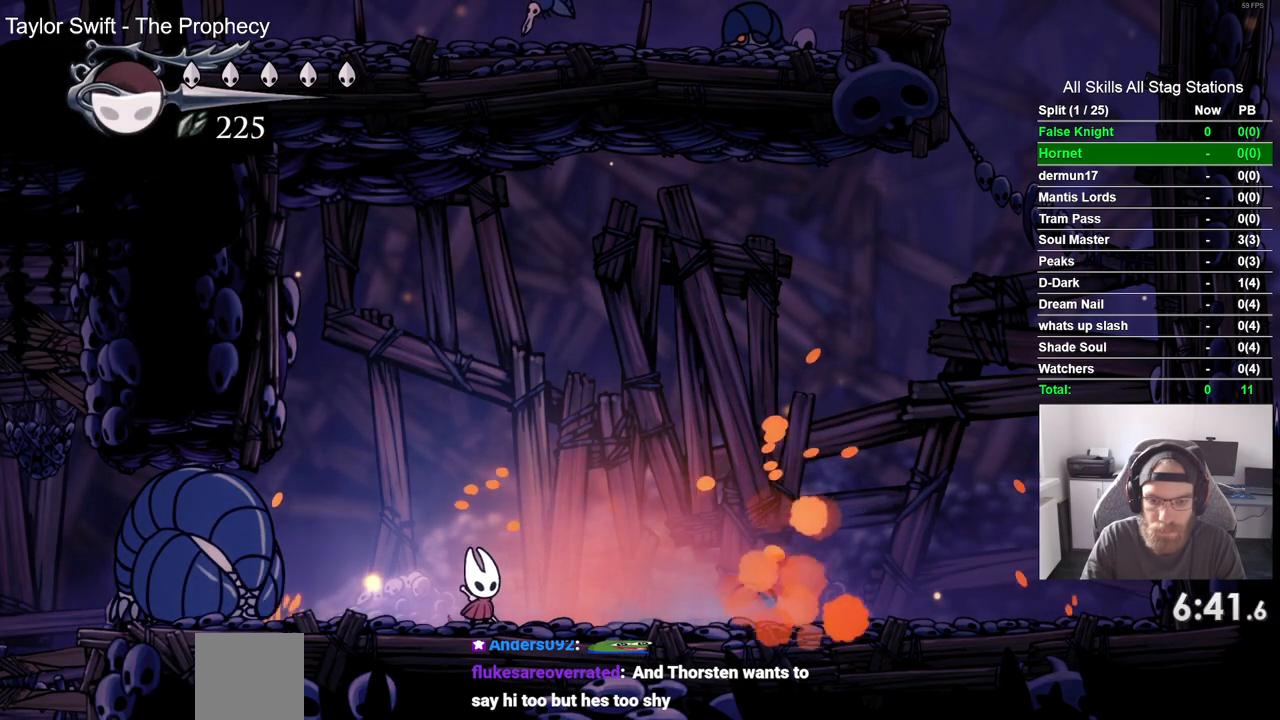
{"buttons": ["DPAD_RIGHT"], "left_stick": "center", "right_stick": "center", "events": [[133, "SQUARE", "down"], [300, "SQUARE", "up"]]}
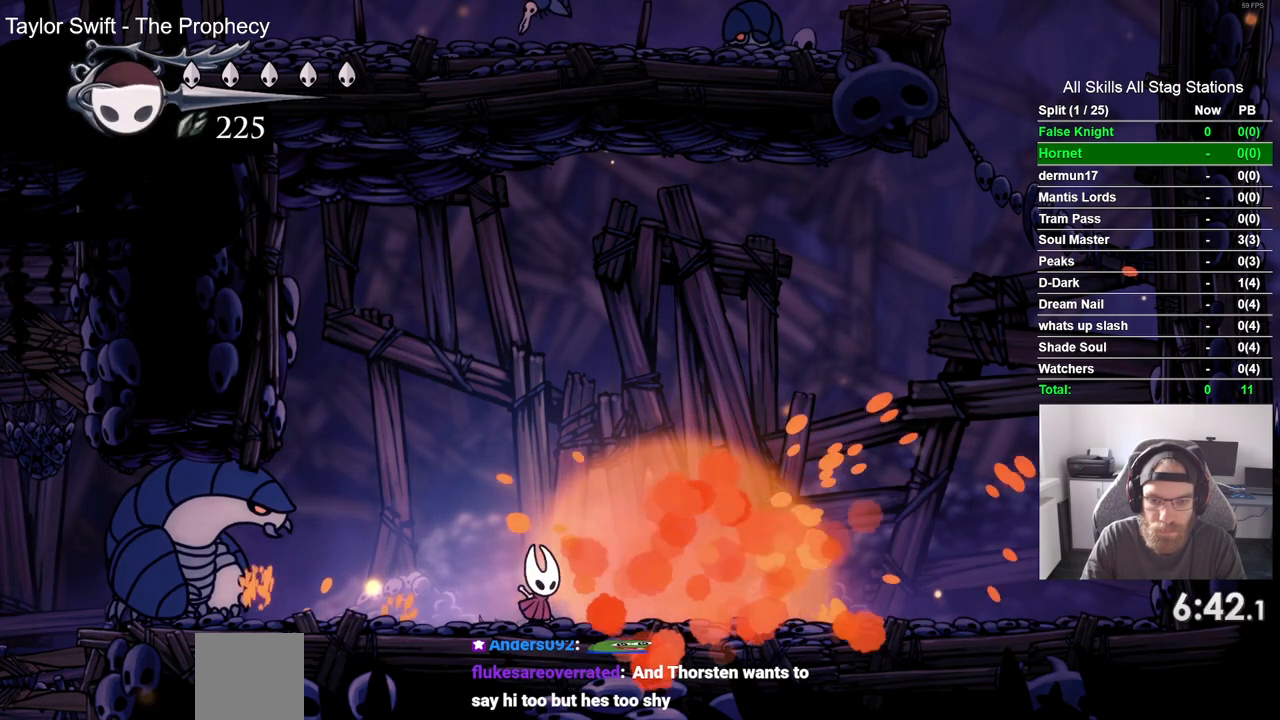
{"buttons": ["DPAD_LEFT"], "left_stick": "center", "right_stick": "center", "events": [[383, "DPAD_RIGHT", "up"], [433, "DPAD_LEFT", "down"]]}
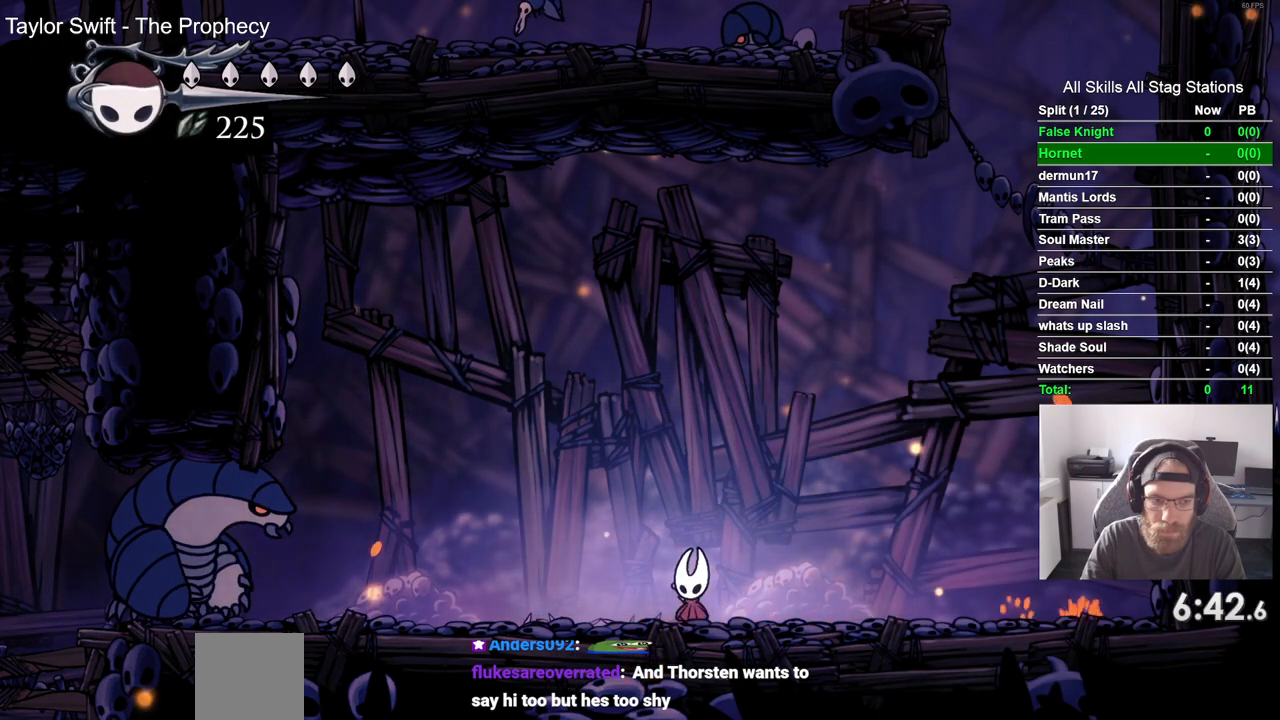
{"buttons": ["R1"], "left_stick": "center", "right_stick": "center", "events": [[33, "R1", "down"], [50, "DPAD_LEFT", "up"], [150, "R1", "up"], [450, "R1", "down"]]}
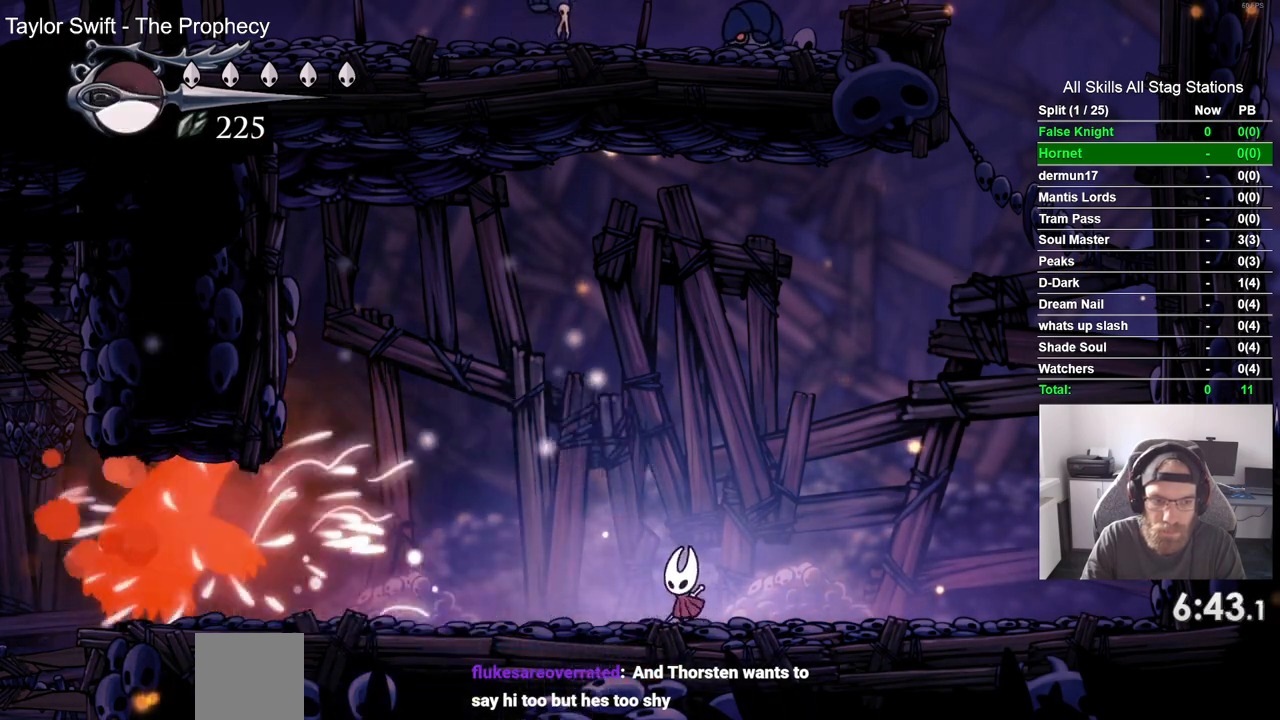
{"buttons": [], "left_stick": "center", "right_stick": "center", "events": [[33, "R1", "up"]]}